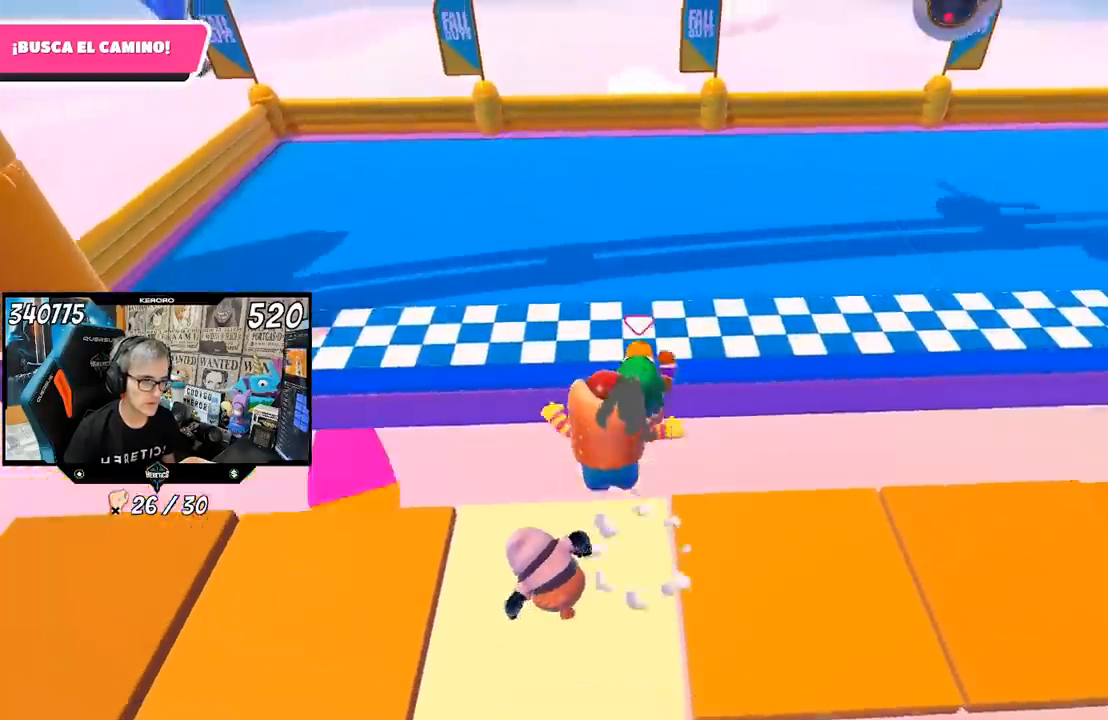
Gameplay with a controller (PlayStation layout); each line is a JSON object with the inputs held at the frame after it. "events" lists button and stick changes between this image and that frame as [ms after this image, input, new state], when the widget could be followed in between.
{"buttons": [], "left_stick": "up", "right_stick": "center", "events": [[50, "SQUARE", "up"], [117, "SQUARE", "down"], [183, "SQUARE", "up"], [250, "SQUARE", "down"], [350, "SQUARE", "up"]]}
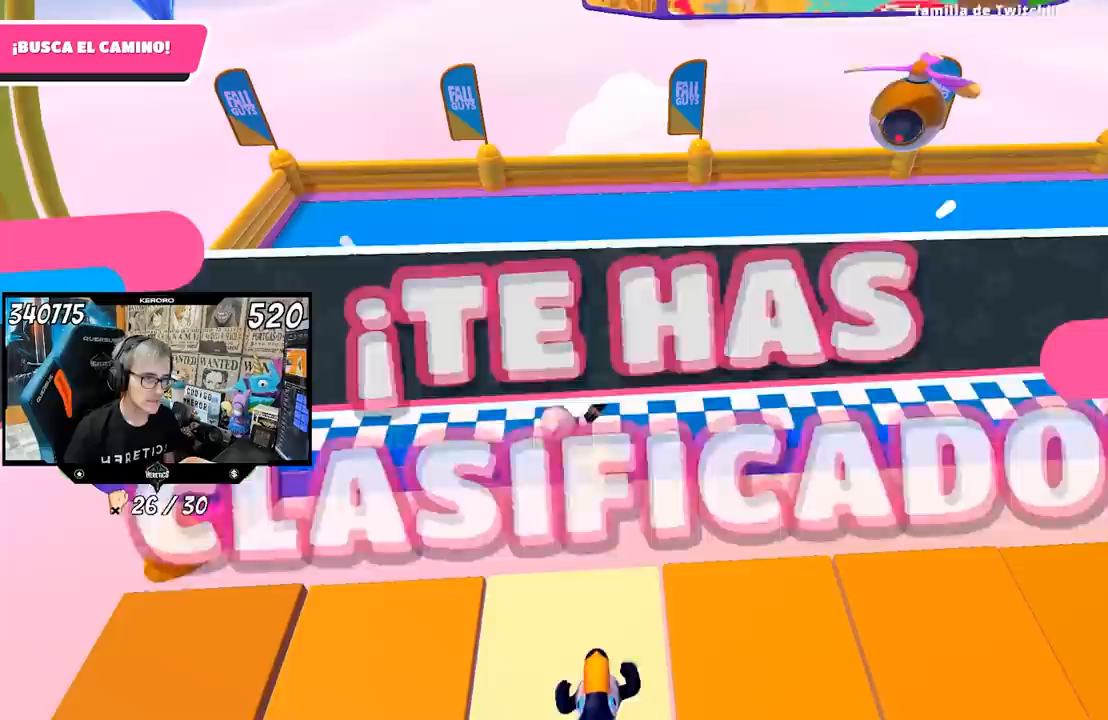
{"buttons": ["R1"], "left_stick": "center", "right_stick": "center"}
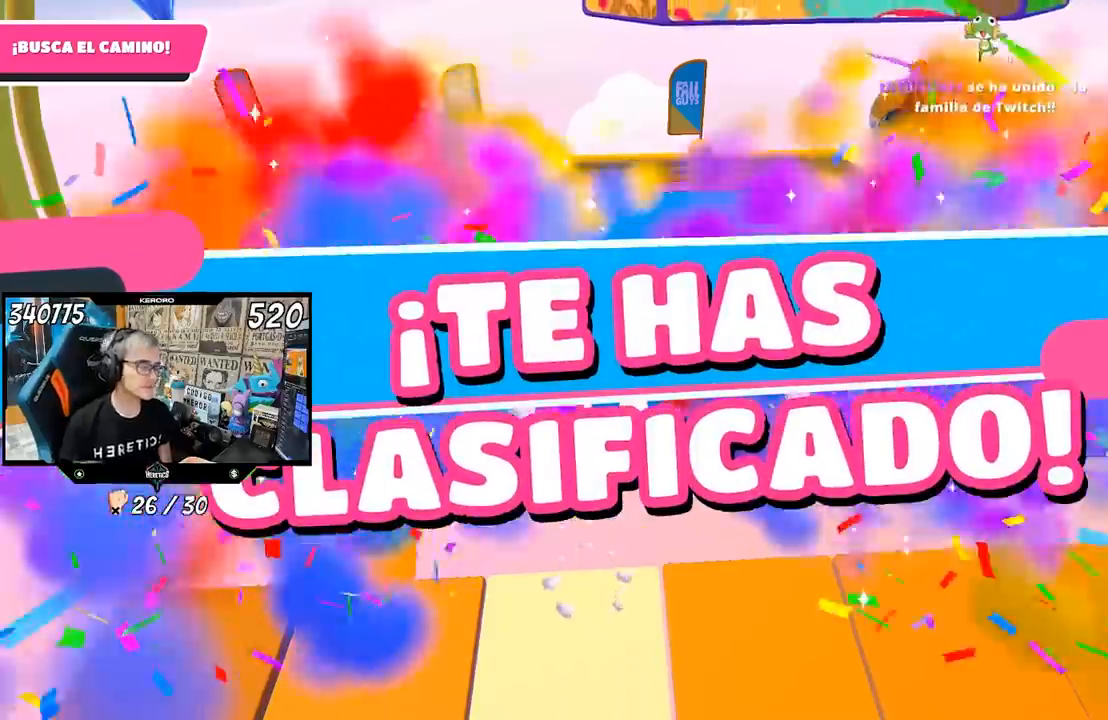
{"buttons": [], "left_stick": "center", "right_stick": "center", "events": [[33, "R1", "up"]]}
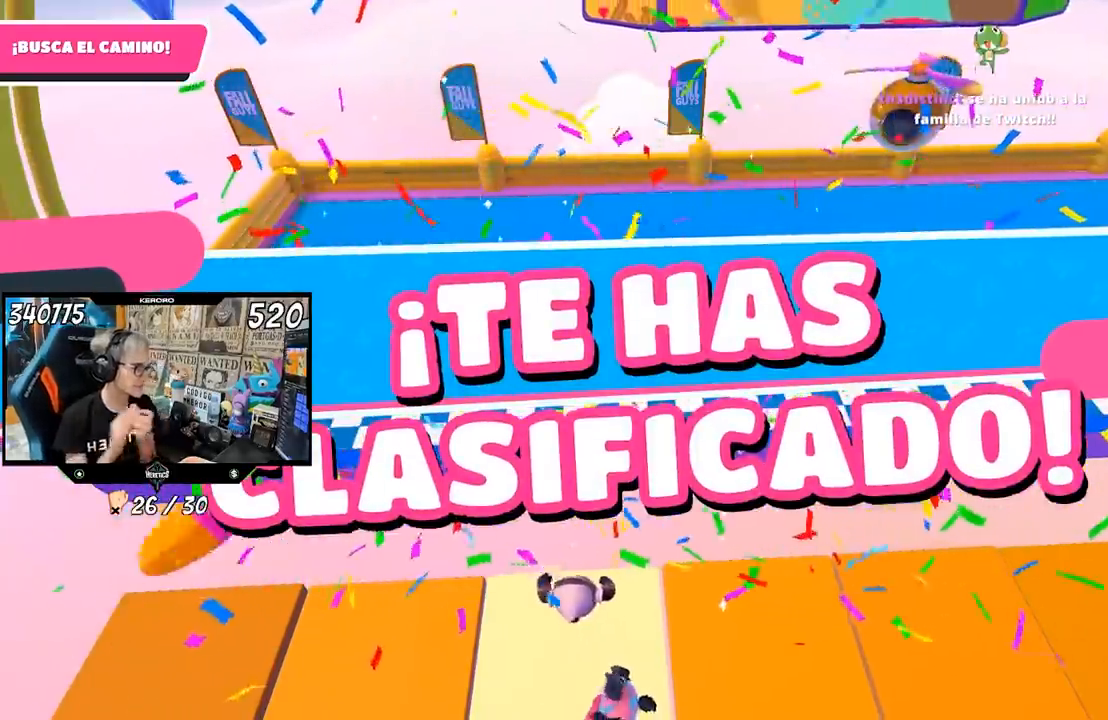
{"buttons": [], "left_stick": "center", "right_stick": "center", "events": []}
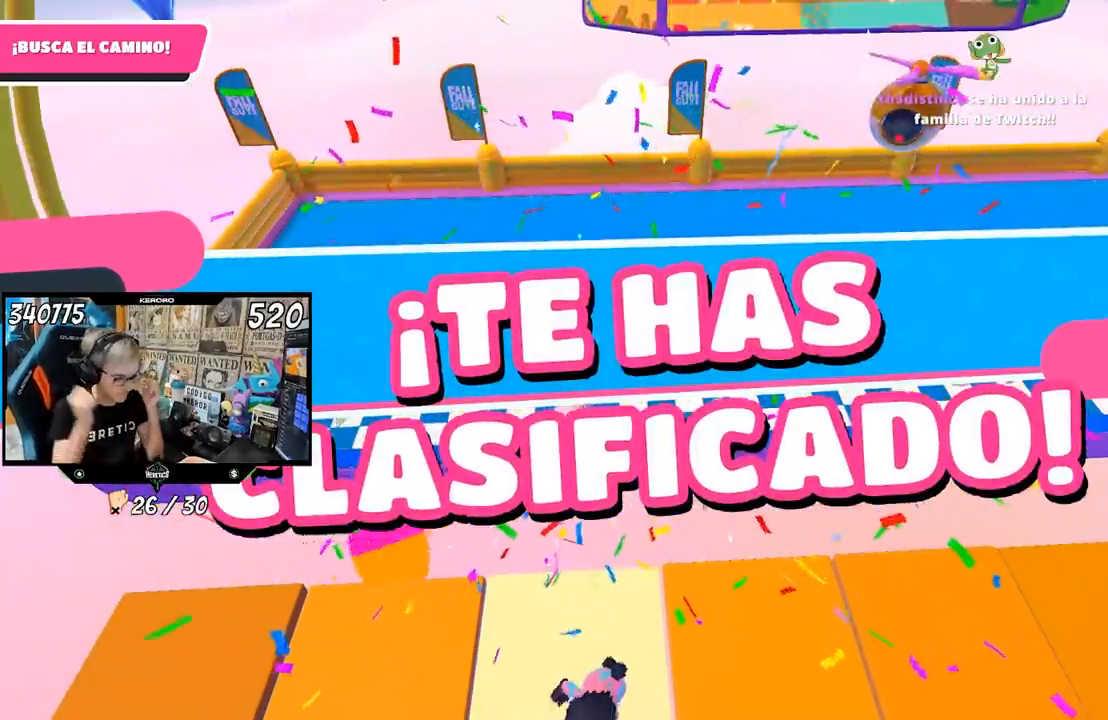
{"buttons": [], "left_stick": "center", "right_stick": "center", "events": []}
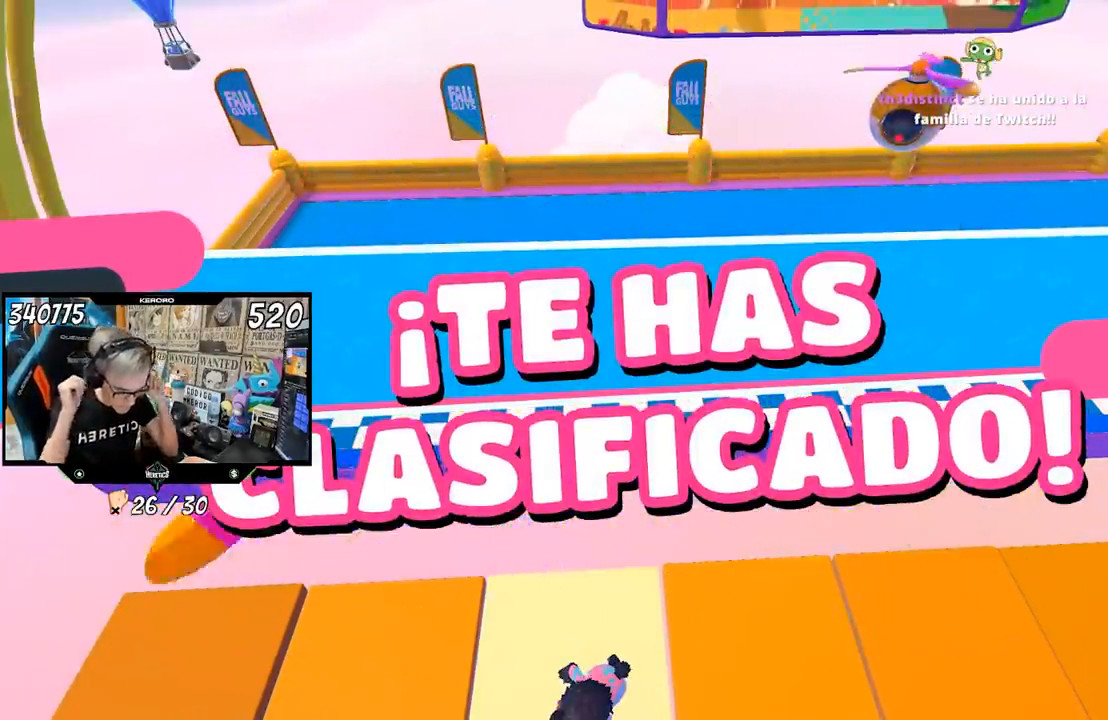
{"buttons": [], "left_stick": "center", "right_stick": "center", "events": []}
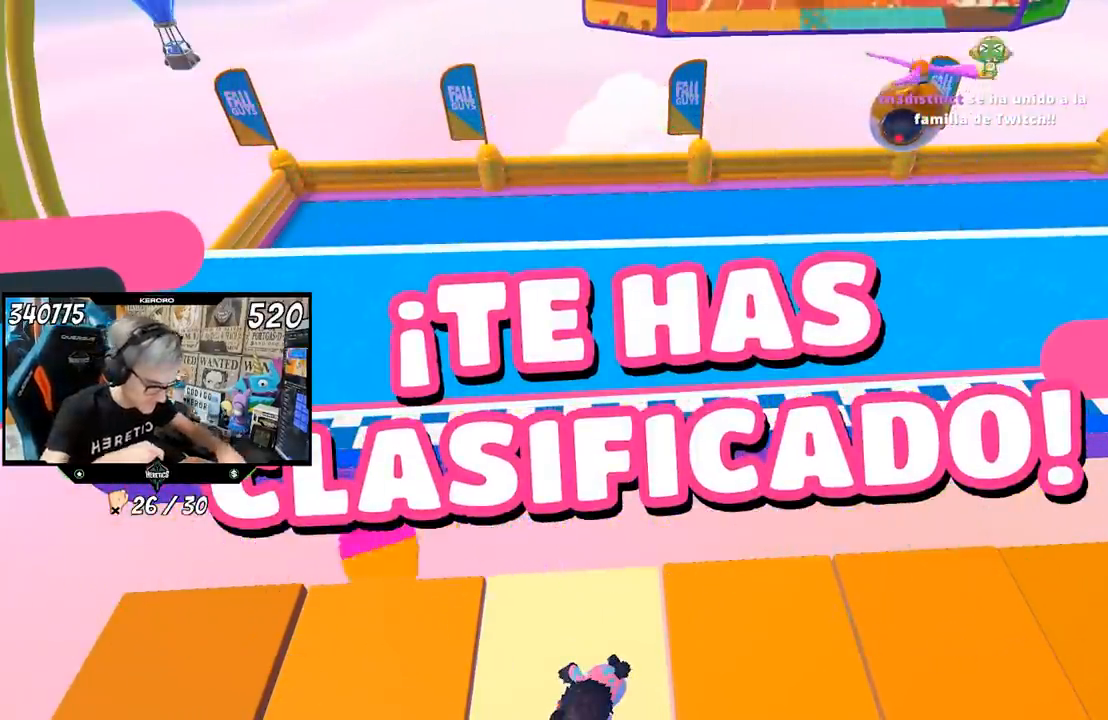
{"buttons": [], "left_stick": "up", "right_stick": "center", "events": [[33, "left_stick", "up"]]}
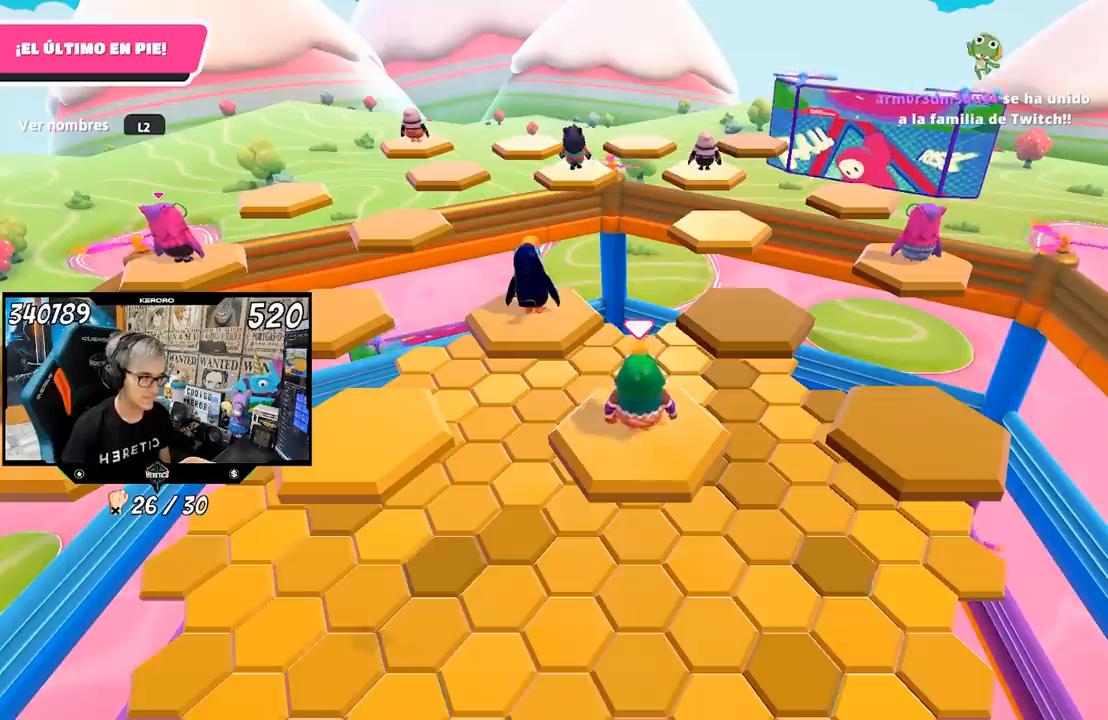
{"buttons": [], "left_stick": "up", "right_stick": "right", "events": [[167, "right_stick", "left"], [333, "right_stick", "center"], [433, "right_stick", "right"]]}
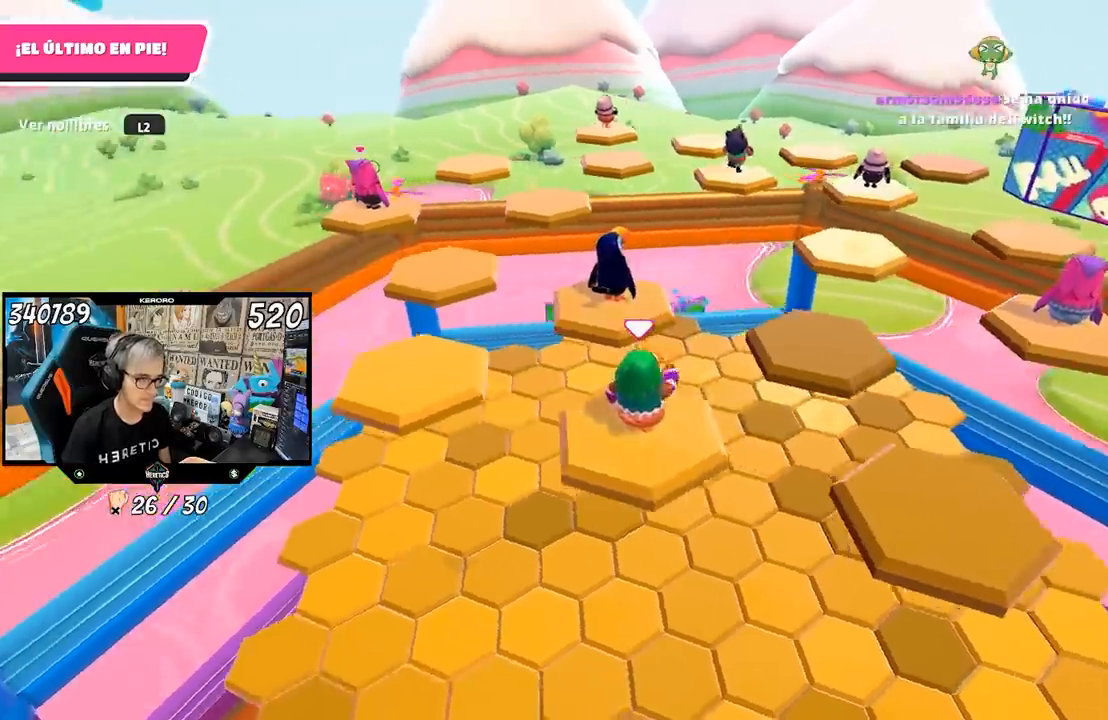
{"buttons": [], "left_stick": "up", "right_stick": "center", "events": [[267, "right_stick", "center"]]}
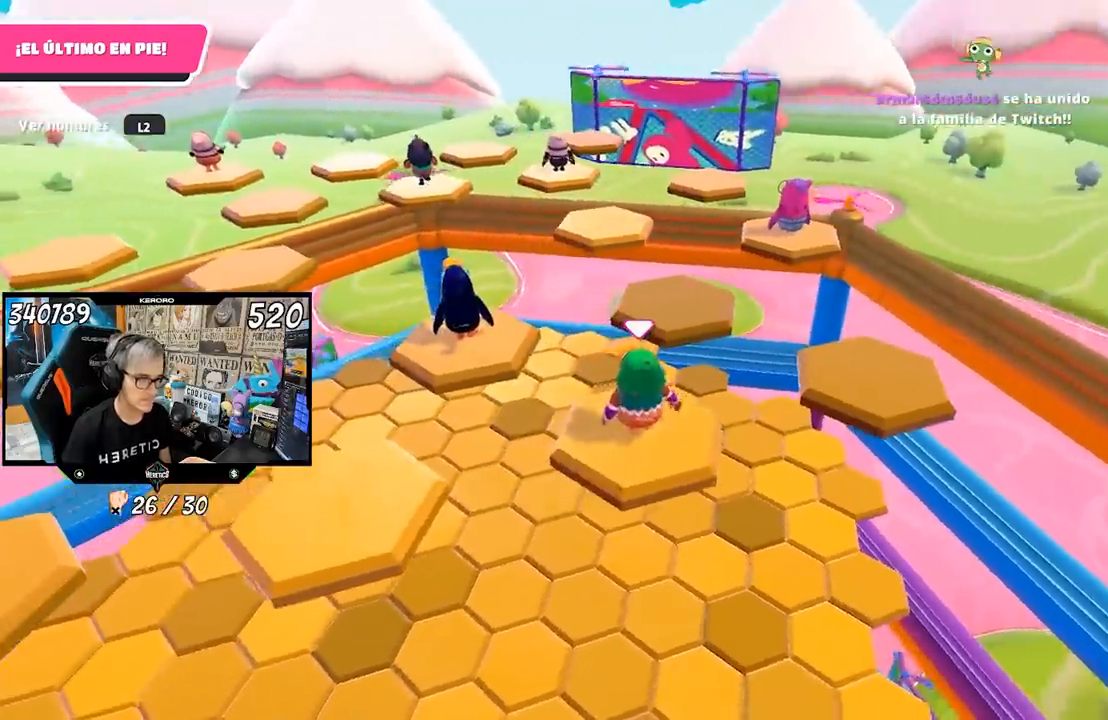
{"buttons": ["R1"], "left_stick": "up", "right_stick": "center", "events": [[67, "right_stick", "left"], [300, "right_stick", "center"], [383, "R1", "down"]]}
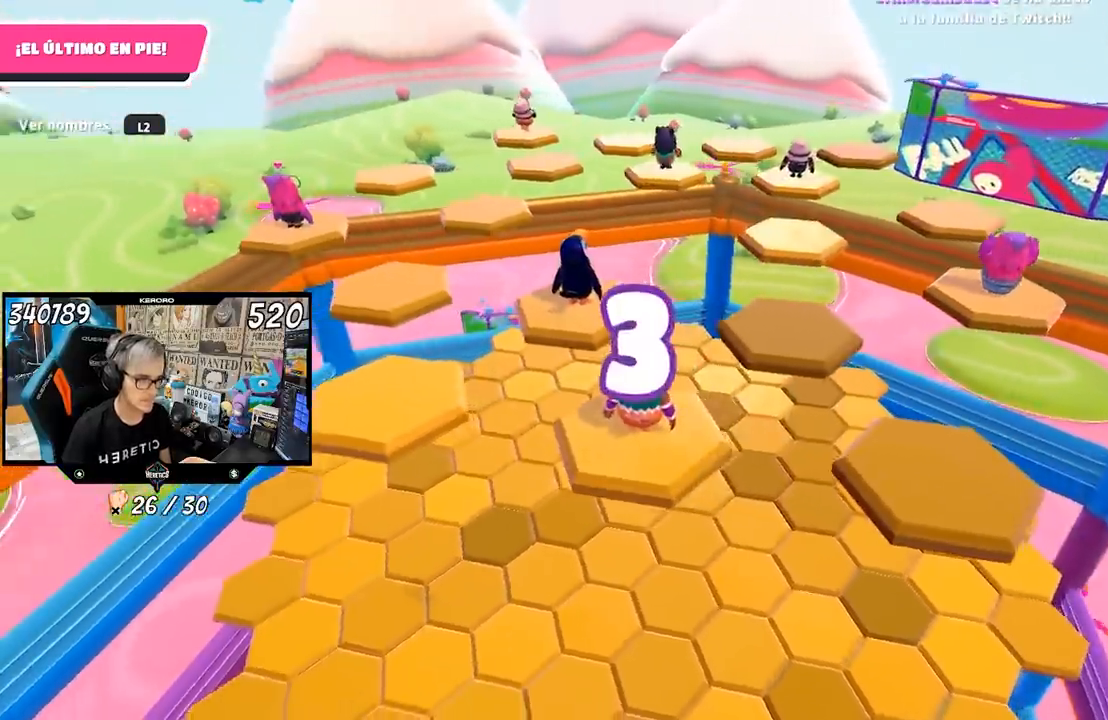
{"buttons": [], "left_stick": "left", "right_stick": "right", "events": [[33, "right_stick", "left"], [100, "R1", "up"], [167, "right_stick", "center"], [400, "left_stick", "up-left"], [433, "right_stick", "right"], [500, "left_stick", "left"]]}
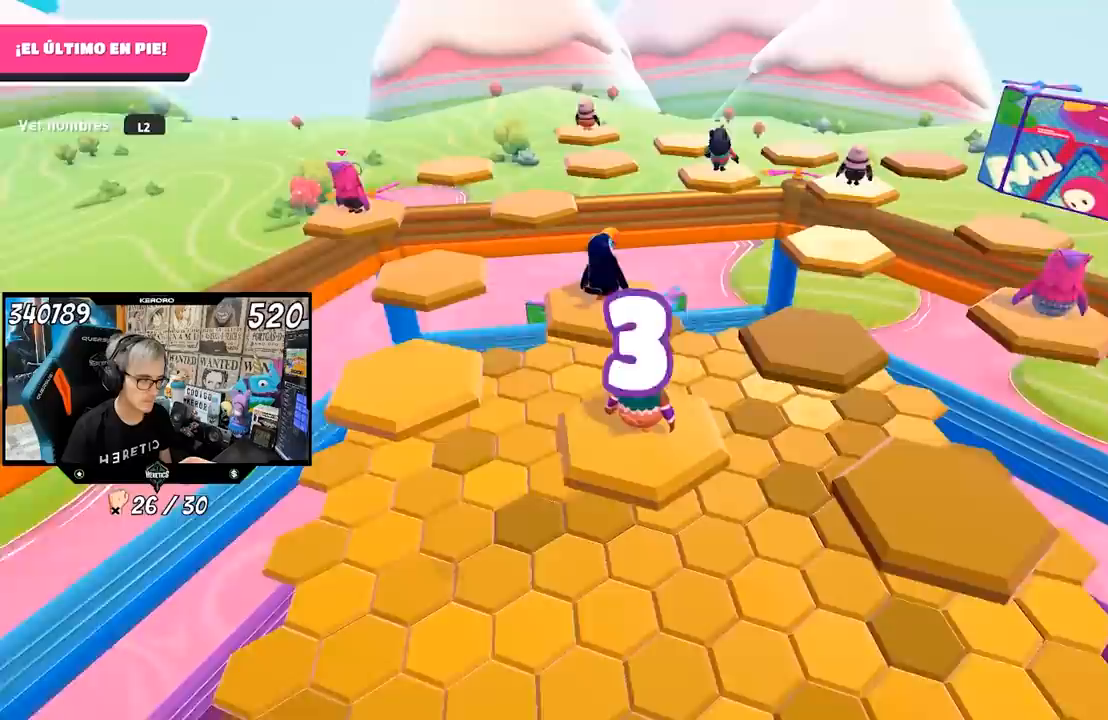
{"buttons": [], "left_stick": "up-right", "right_stick": "center", "events": [[50, "right_stick", "center"], [100, "R1", "down"], [133, "left_stick", "down"], [217, "left_stick", "right"], [283, "R1", "up"], [350, "left_stick", "up-right"]]}
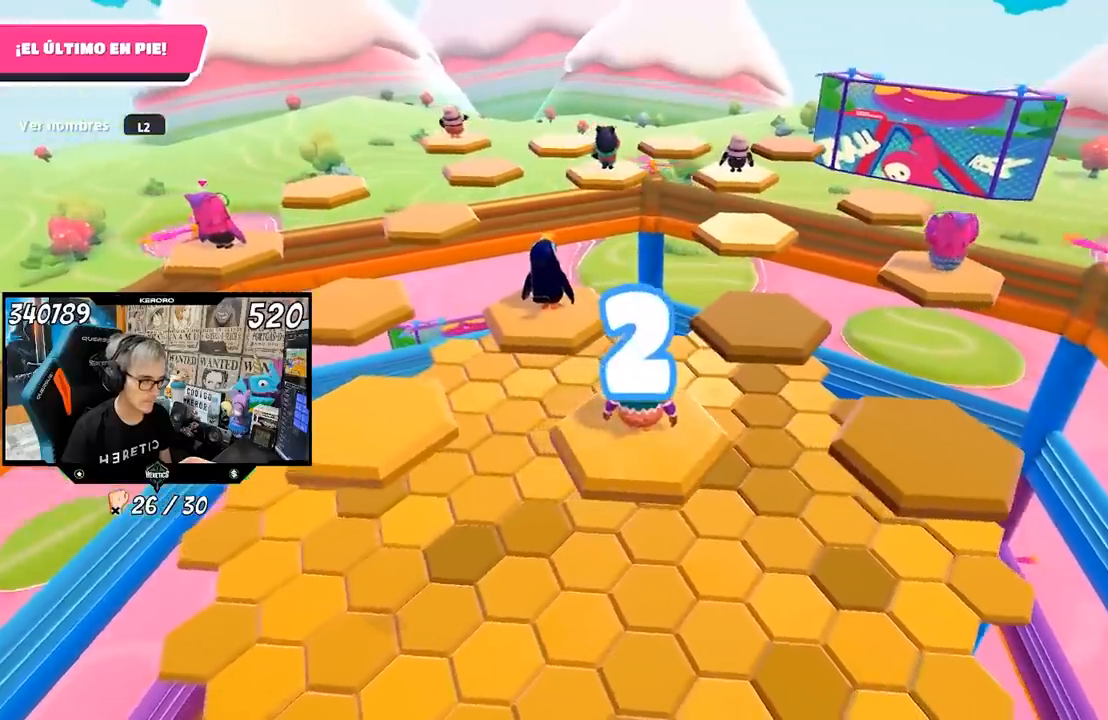
{"buttons": [], "left_stick": "up-right", "right_stick": "center", "events": []}
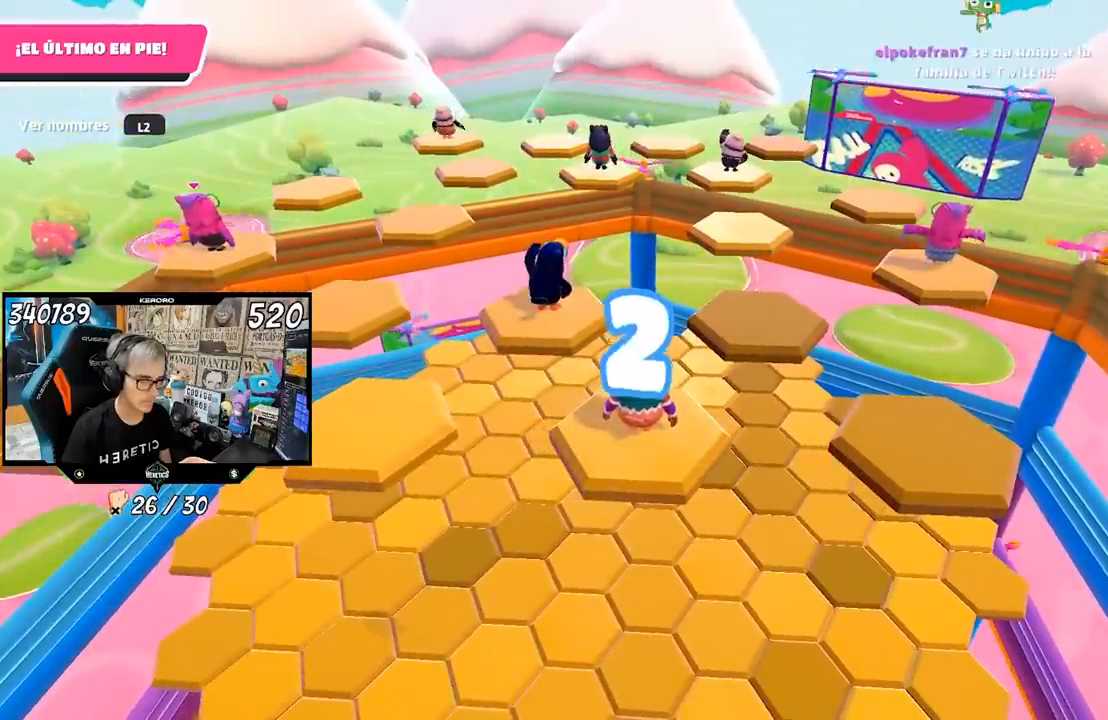
{"buttons": [], "left_stick": "center", "right_stick": "center", "events": [[500, "left_stick", "center"]]}
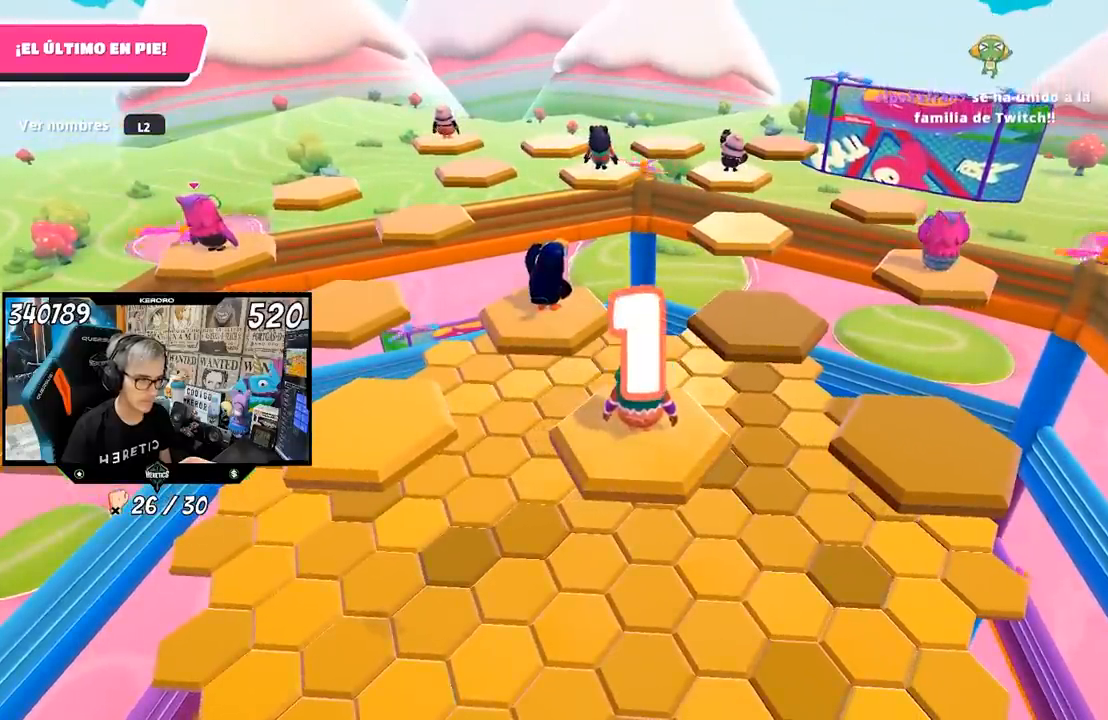
{"buttons": [], "left_stick": "left", "right_stick": "center", "events": [[33, "left_stick", "left"], [117, "right_stick", "left"], [233, "R1", "down"], [267, "right_stick", "center"], [317, "R1", "up"]]}
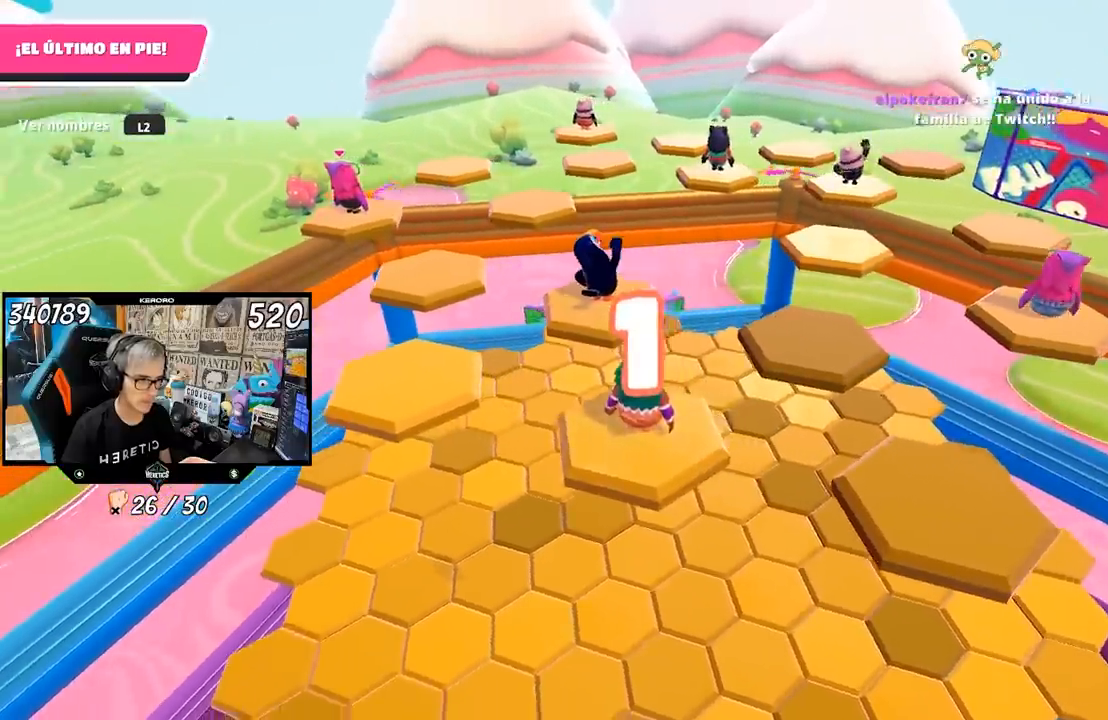
{"buttons": [], "left_stick": "left", "right_stick": "center", "events": []}
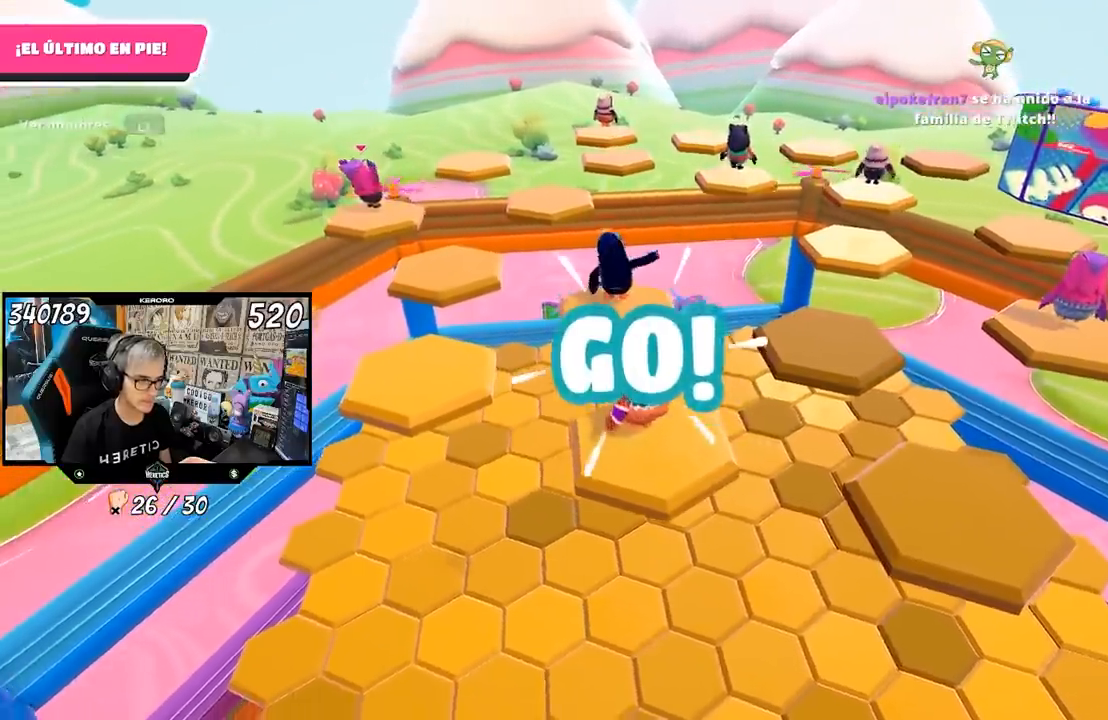
{"buttons": ["CROSS"], "left_stick": "up-left", "right_stick": "center", "events": [[333, "CROSS", "down"], [333, "left_stick", "up-left"]]}
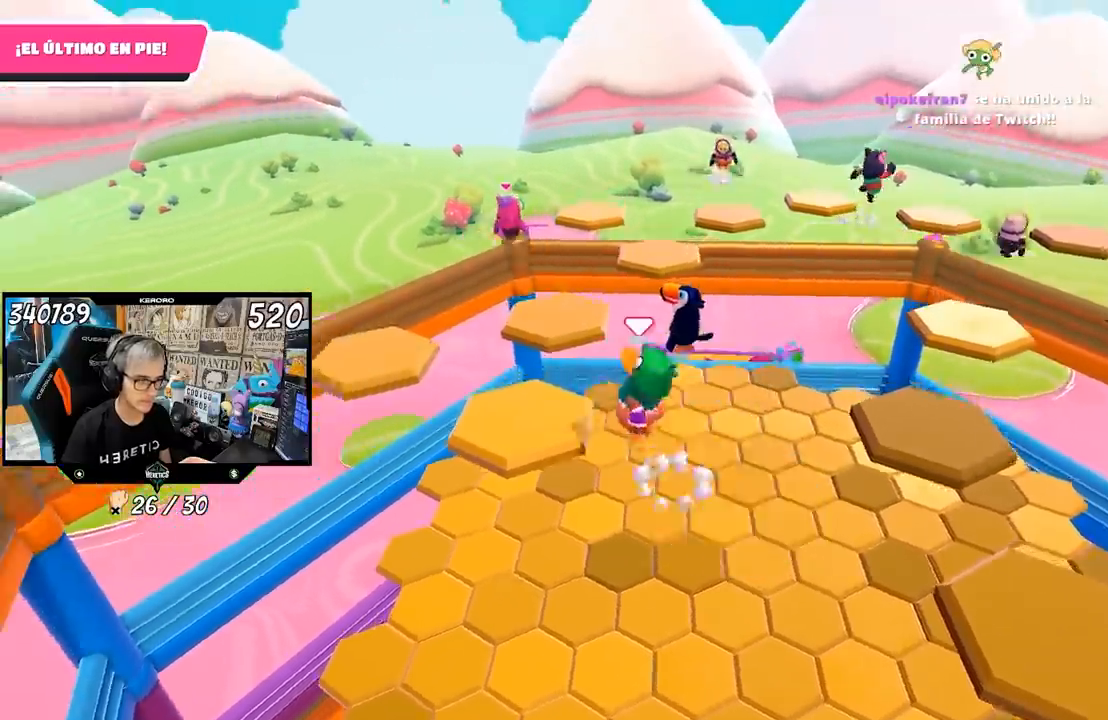
{"buttons": [], "left_stick": "right", "right_stick": "down-right", "events": [[67, "CROSS", "up"], [217, "R1", "down"], [317, "right_stick", "down-right"], [367, "left_stick", "right"], [400, "R1", "up"]]}
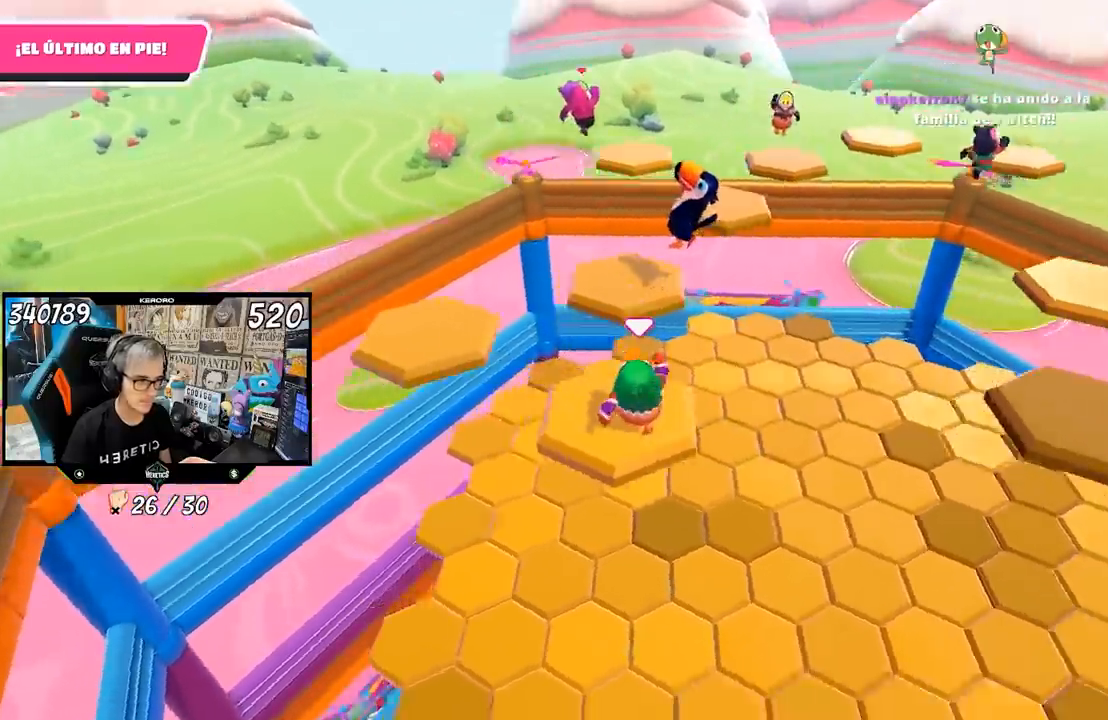
{"buttons": ["CROSS"], "left_stick": "up-right", "right_stick": "center", "events": [[133, "left_stick", "up-right"], [150, "right_stick", "right"], [333, "right_stick", "center"], [433, "CROSS", "down"]]}
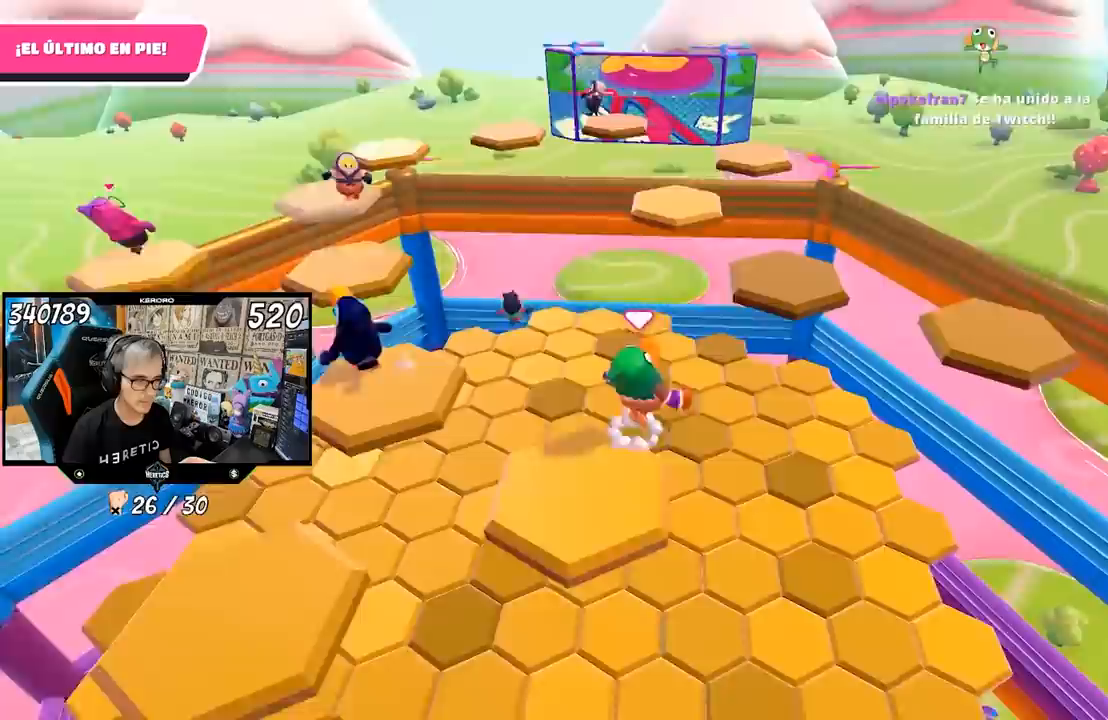
{"buttons": ["SQUARE"], "left_stick": "up-right", "right_stick": "center"}
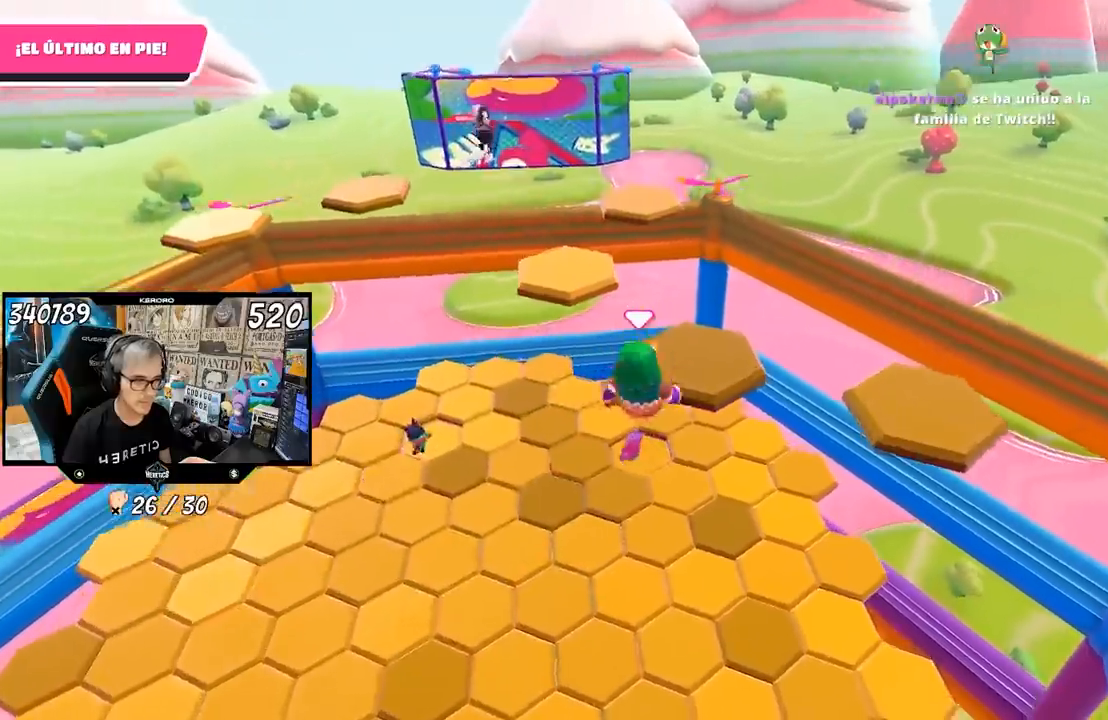
{"buttons": ["CROSS"], "left_stick": "up-left", "right_stick": "center", "events": [[67, "L1", "down"], [67, "SQUARE", "up"], [117, "L1", "up"], [200, "right_stick", "left"], [267, "left_stick", "up-left"], [367, "right_stick", "center"], [433, "CROSS", "down"]]}
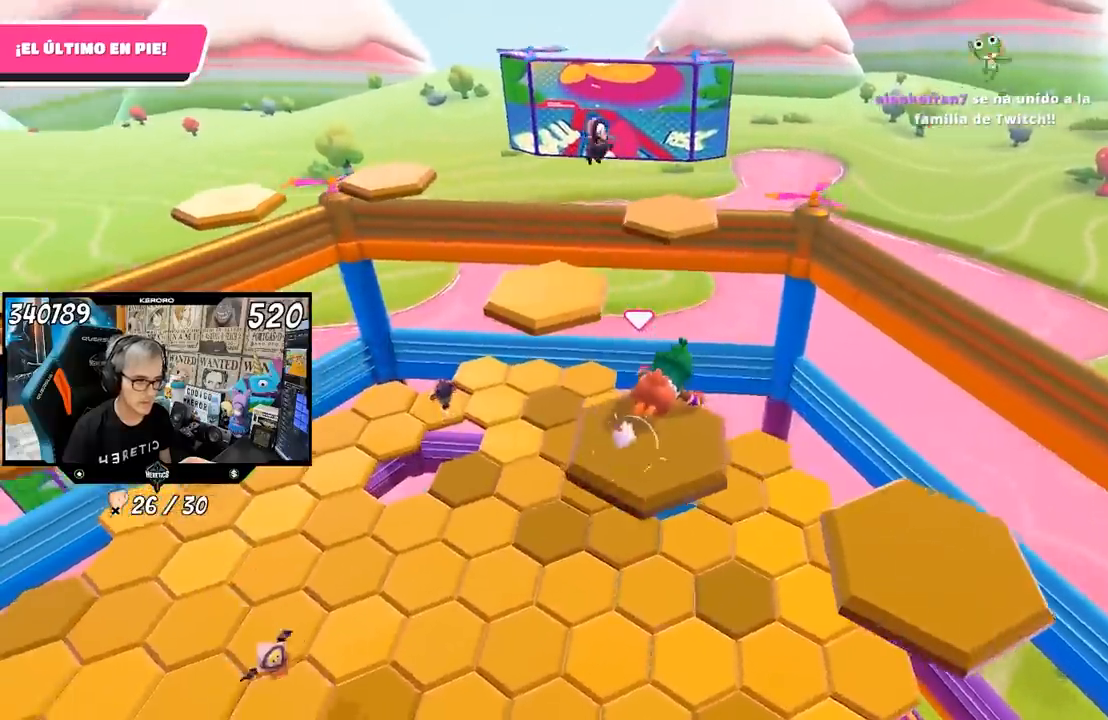
{"buttons": ["CROSS"], "left_stick": "up", "right_stick": "center", "events": [[33, "CROSS", "up"], [167, "CROSS", "down"], [233, "CROSS", "up"], [333, "CROSS", "down"], [400, "left_stick", "up"], [433, "CROSS", "up"], [467, "CROSS", "down"]]}
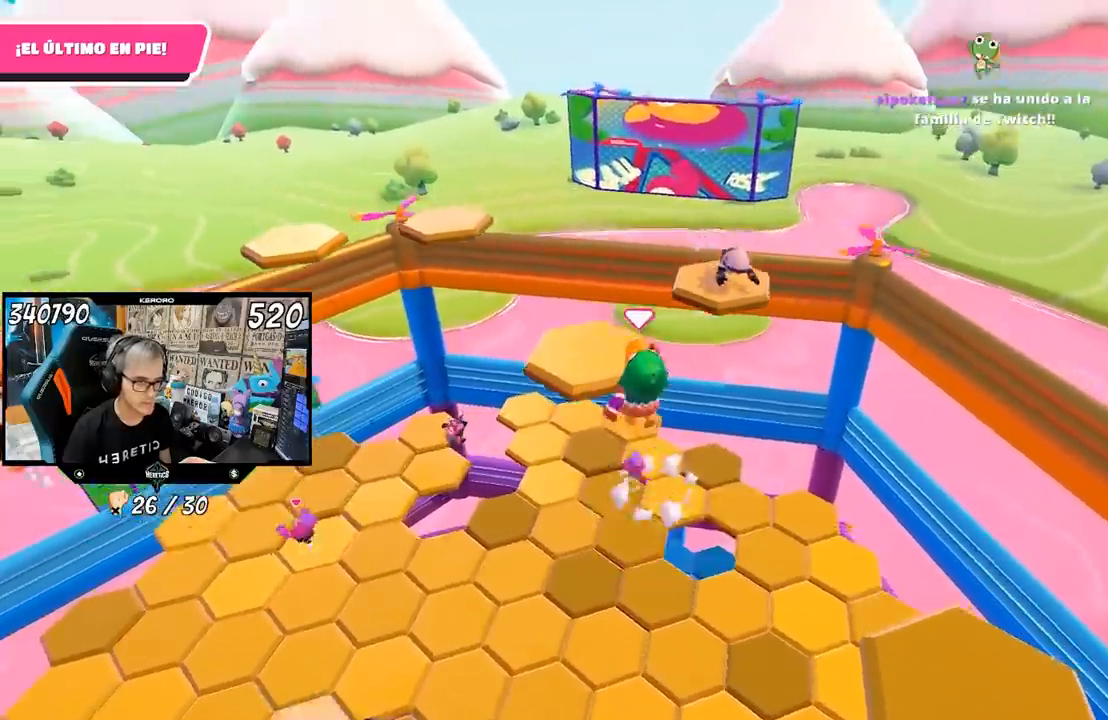
{"buttons": [], "left_stick": "up", "right_stick": "up", "events": [[67, "CROSS", "up"], [133, "CROSS", "down"], [233, "CROSS", "up"], [417, "right_stick", "up"], [450, "L1", "down"], [500, "L1", "up"]]}
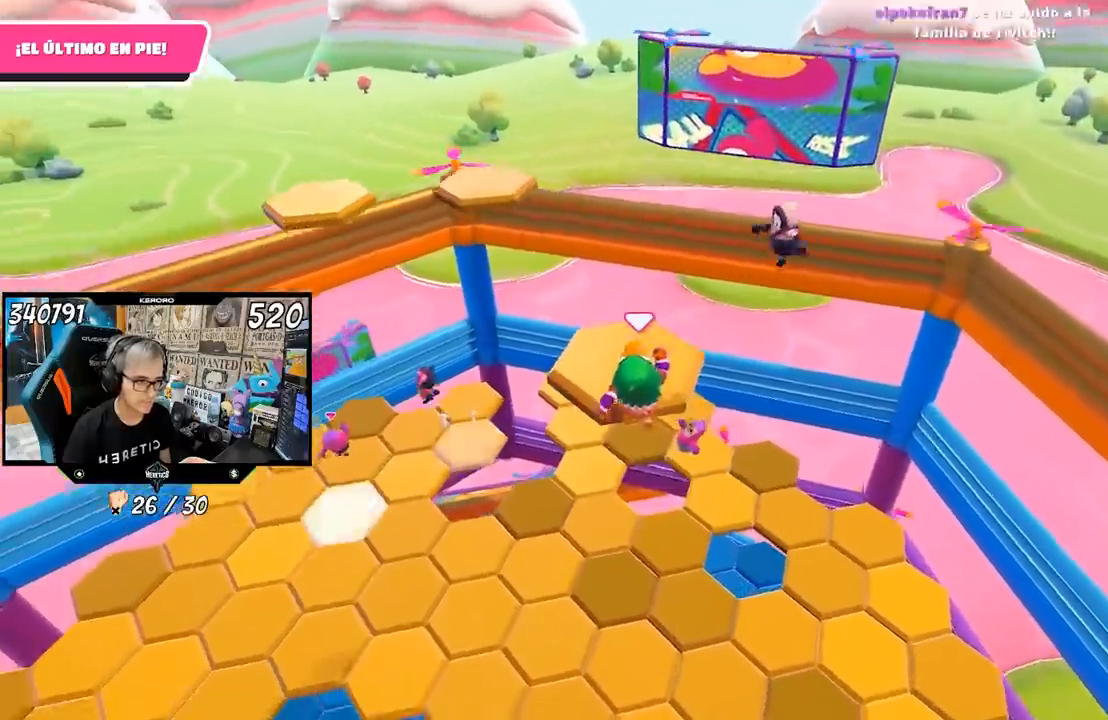
{"buttons": [], "left_stick": "up-right", "right_stick": "down", "events": [[33, "L1", "down"], [33, "right_stick", "center"], [67, "L1", "up"], [167, "L1", "down"], [167, "right_stick", "down"], [200, "left_stick", "right"], [250, "L1", "up"], [467, "left_stick", "up-right"]]}
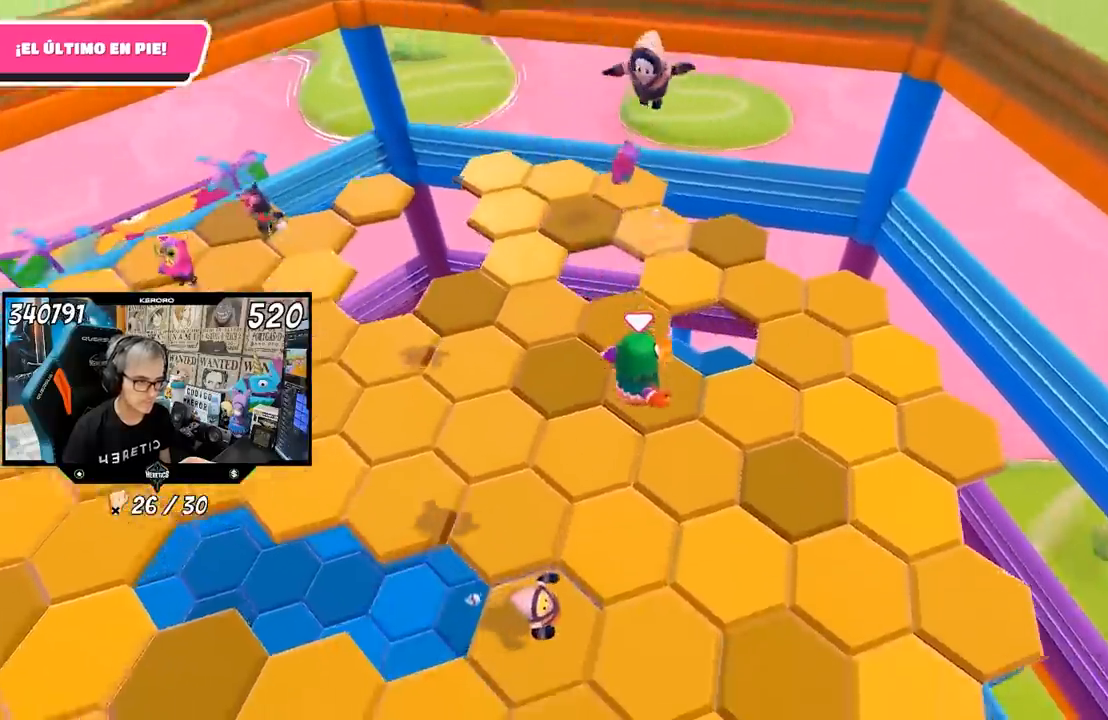
{"buttons": [], "left_stick": "up", "right_stick": "up-left", "events": [[33, "right_stick", "center"], [333, "left_stick", "up"], [333, "right_stick", "up"], [433, "right_stick", "up-left"]]}
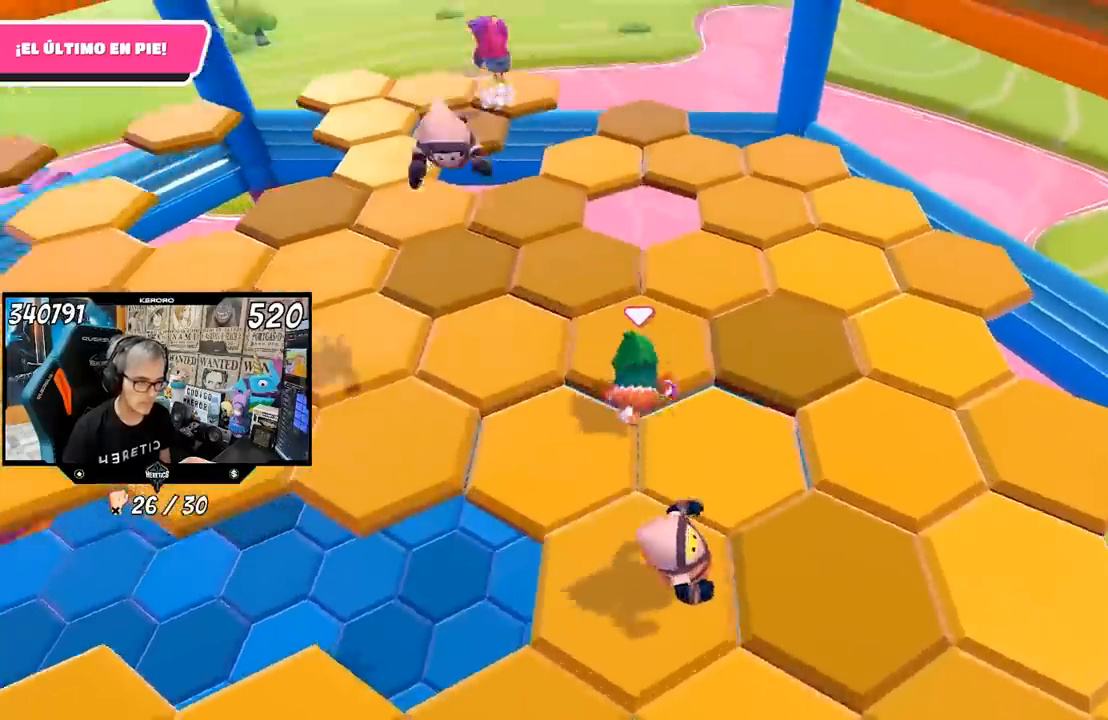
{"buttons": [], "left_stick": "up-right", "right_stick": "center", "events": [[100, "right_stick", "center"], [233, "left_stick", "up-right"]]}
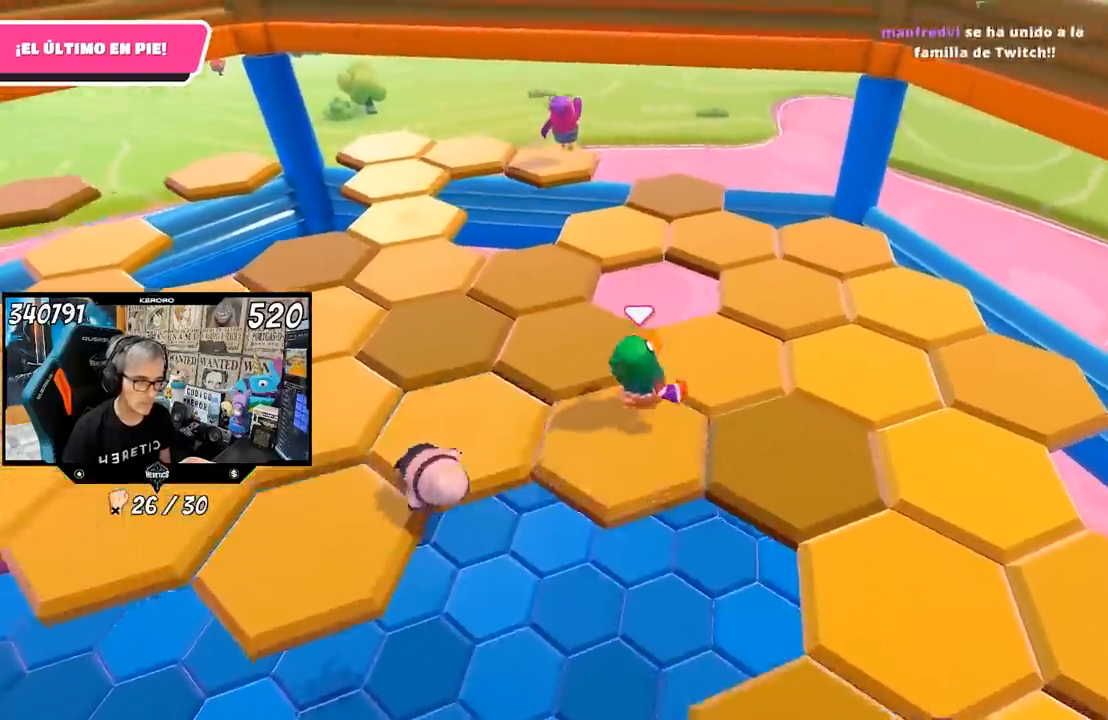
{"buttons": [], "left_stick": "up-left", "right_stick": "center", "events": [[33, "right_stick", "left"], [167, "left_stick", "up-left"], [433, "right_stick", "center"]]}
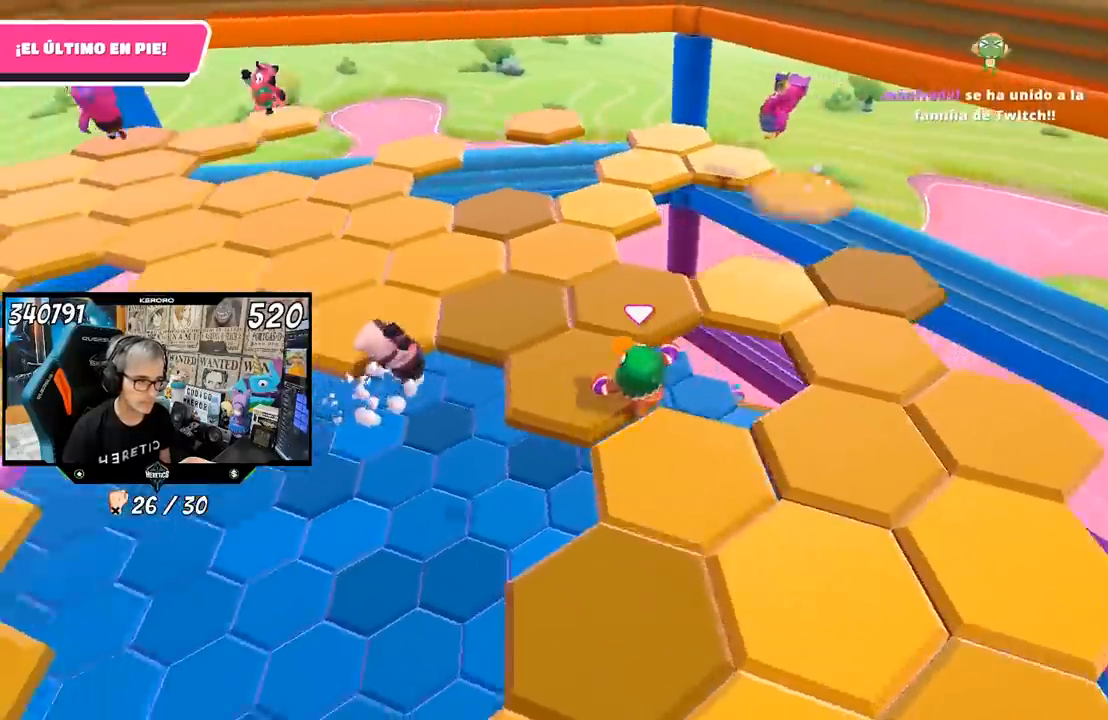
{"buttons": [], "left_stick": "up-left", "right_stick": "left", "events": [[33, "left_stick", "up"], [433, "right_stick", "left"], [500, "left_stick", "up-left"]]}
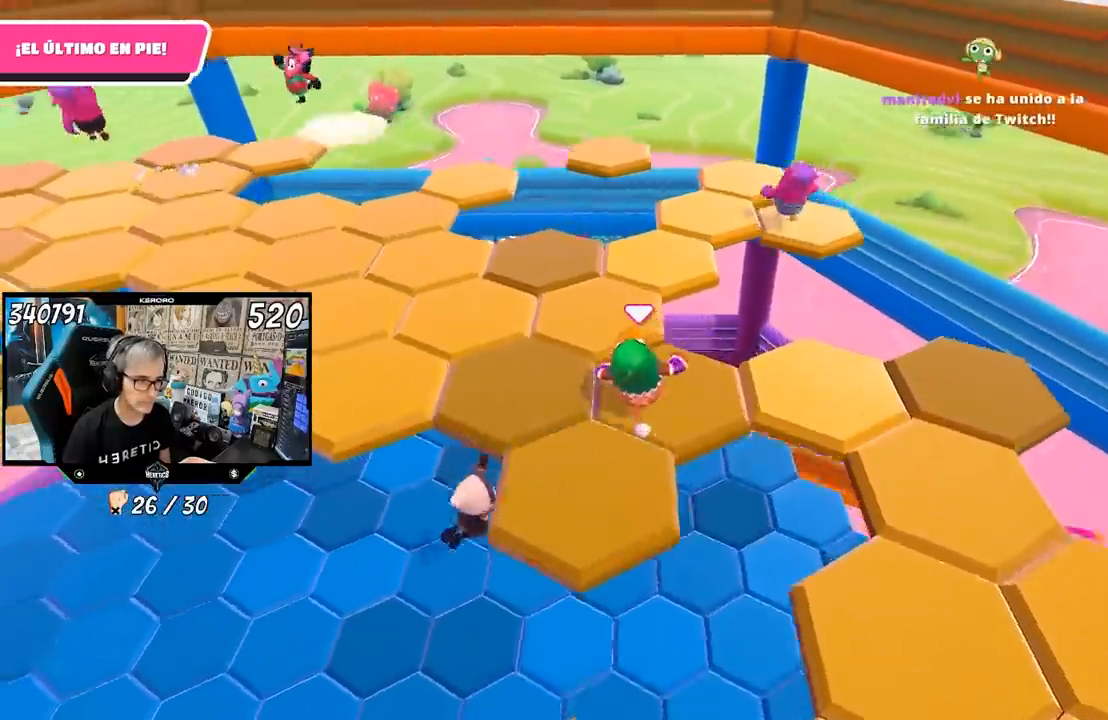
{"buttons": [], "left_stick": "down-left", "right_stick": "left", "events": [[217, "left_stick", "left"], [500, "left_stick", "down-left"]]}